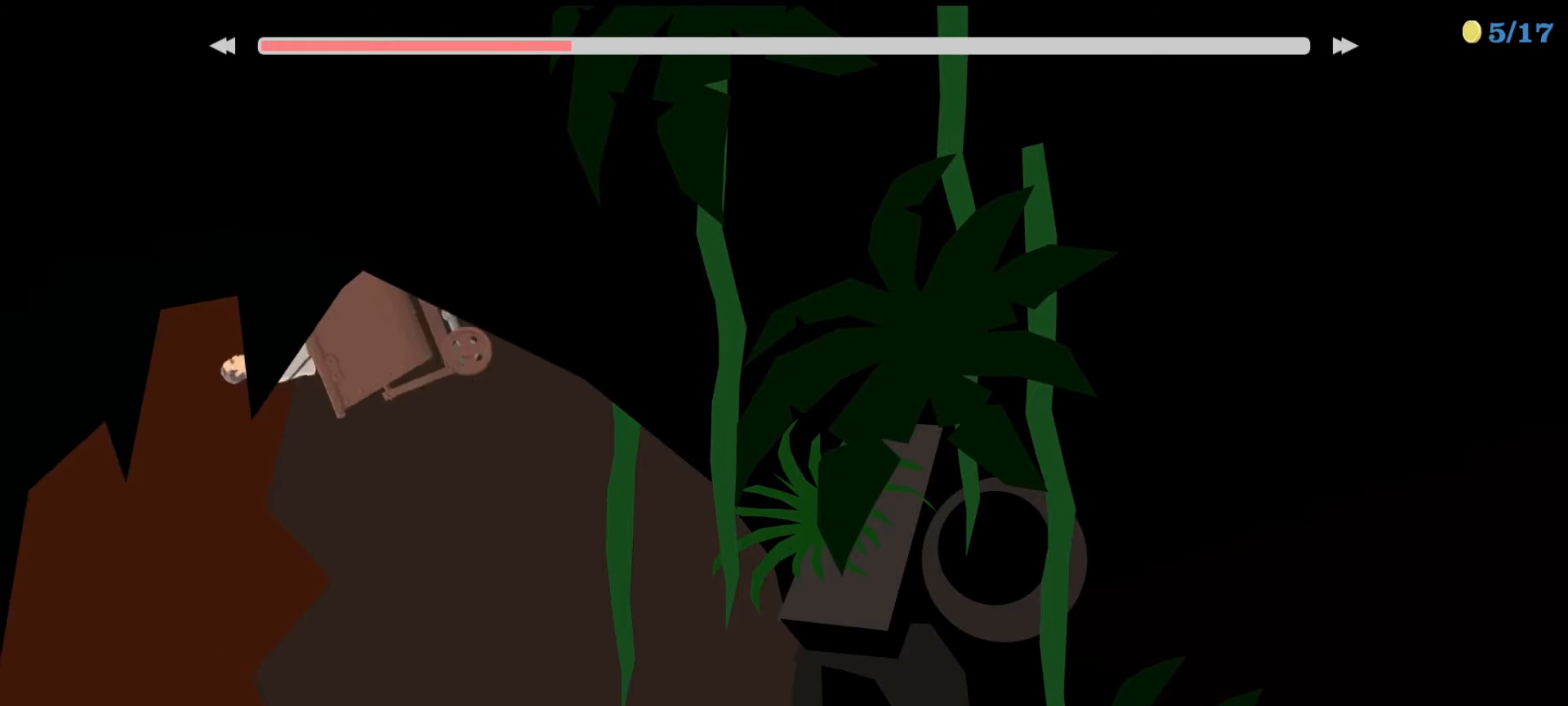
Gameplay with keyboard; each line is a JSON object with the keys held at the frame after it. "events" lists presses ("down") and releases ("up") of "ctrl", "down", "left", "right", "shift", "space", "up" and "z" between this image and that frame as [ms after this image, input, new state], when the widget could be followed in between. No other keys are recorded. Mouse input is not recorded.
{"keys": ["right"], "events": []}
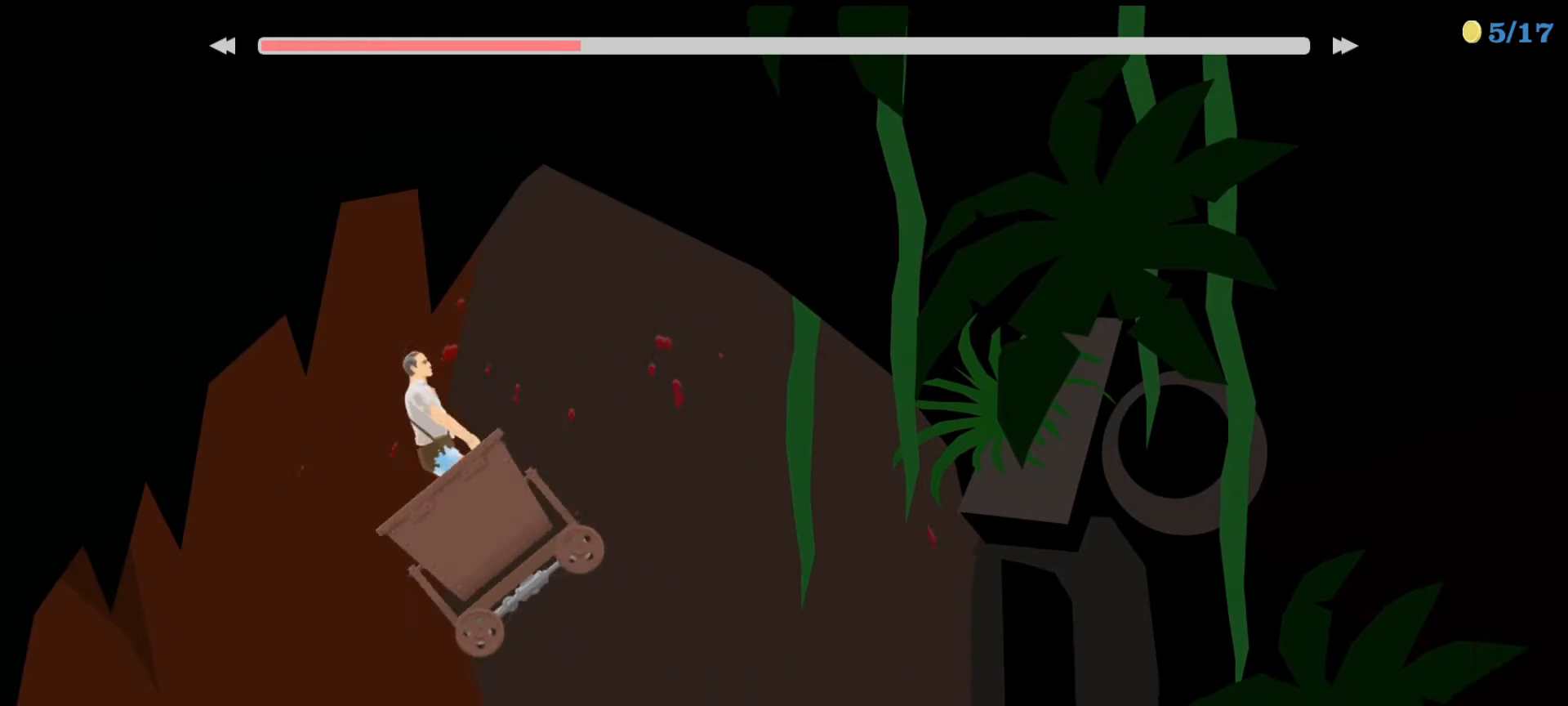
{"keys": ["right", "space", "up"], "events": [[233, "space", "down"], [233, "up", "down"]]}
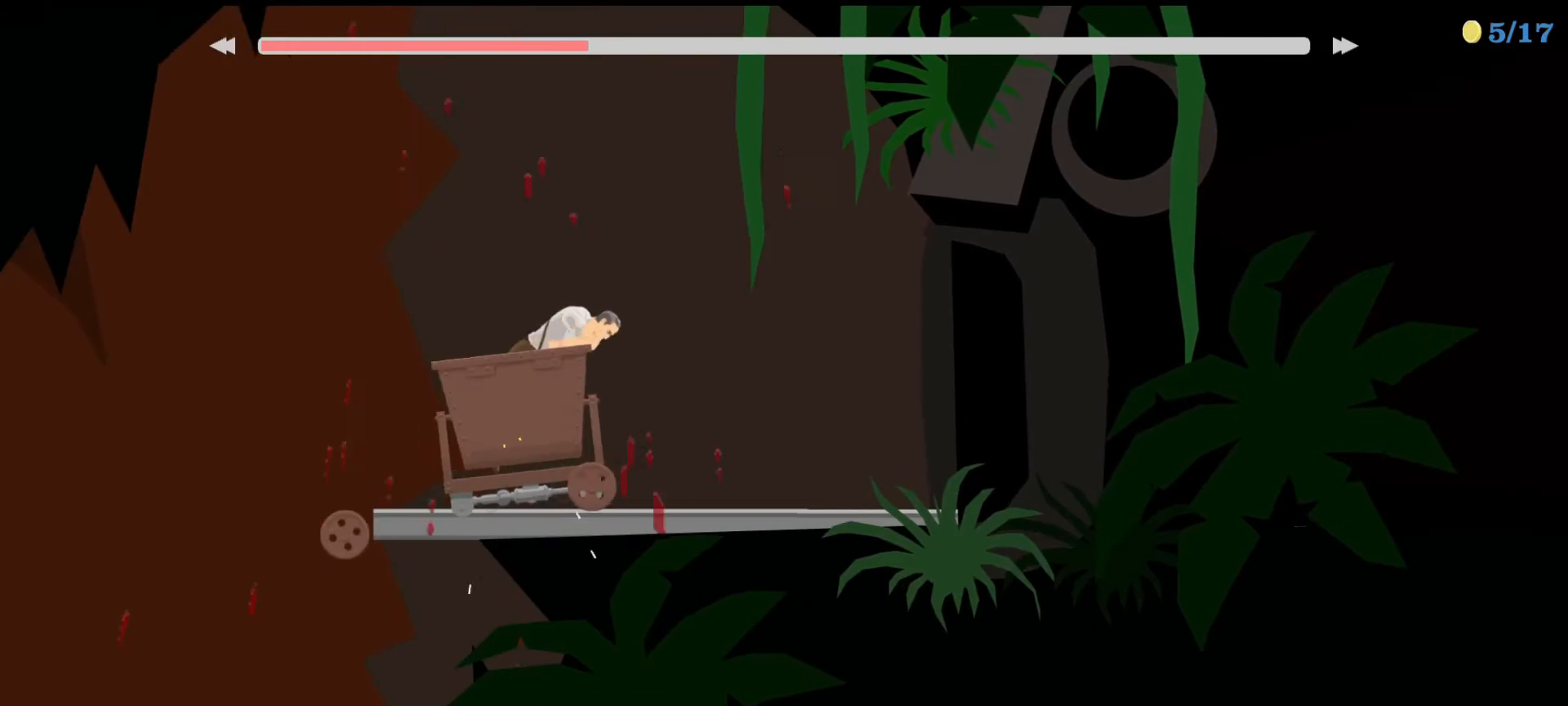
{"keys": ["space", "up"], "events": [[267, "right", "up"]]}
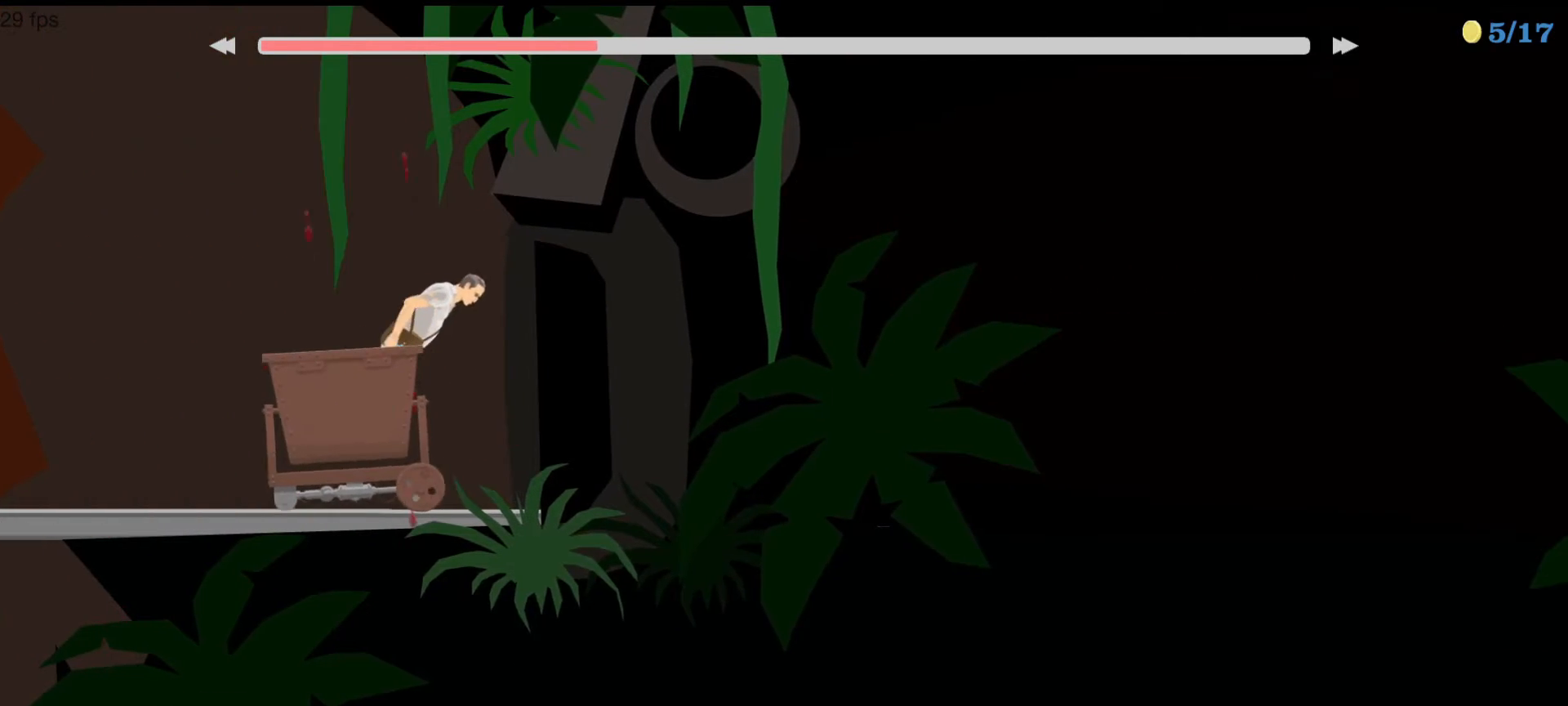
{"keys": ["space", "up"], "events": []}
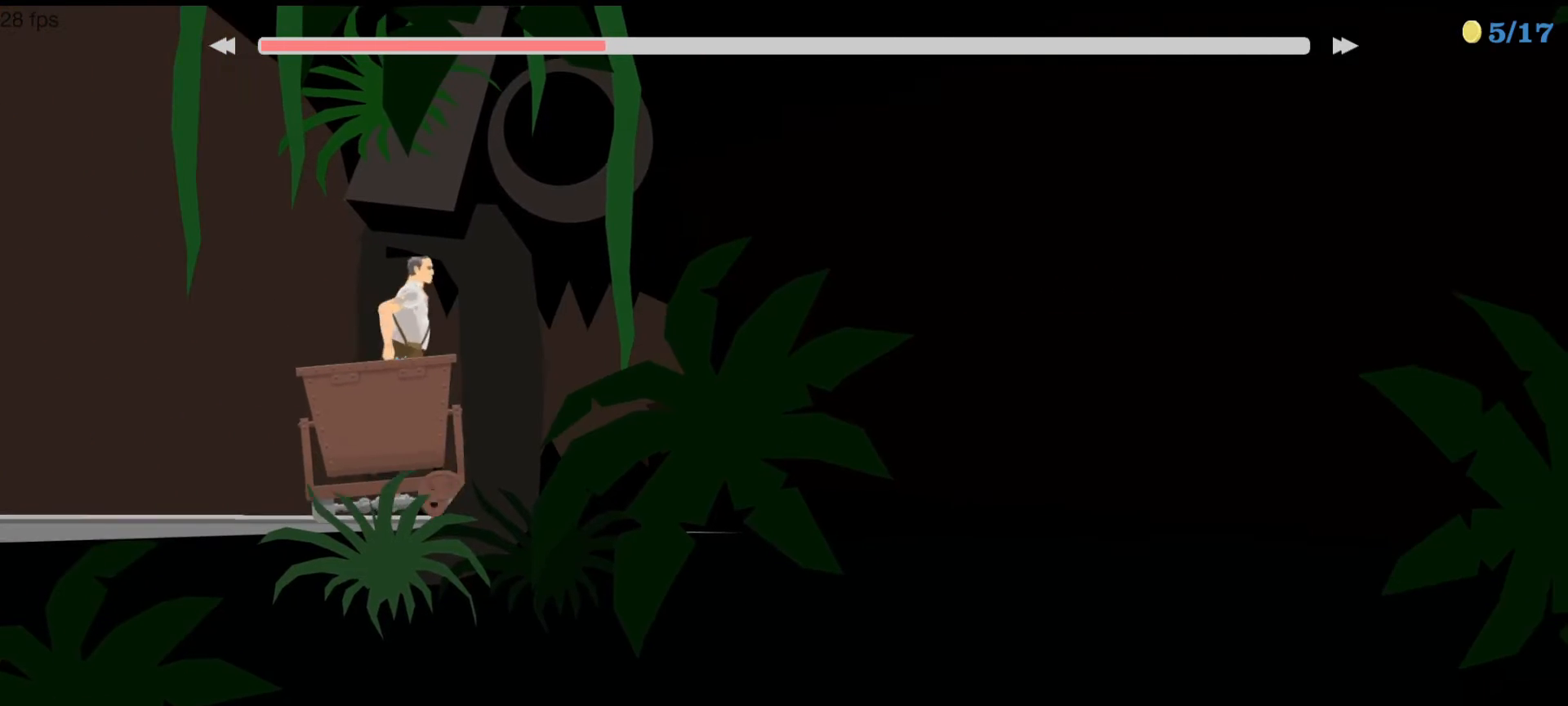
{"keys": ["space", "up"], "events": []}
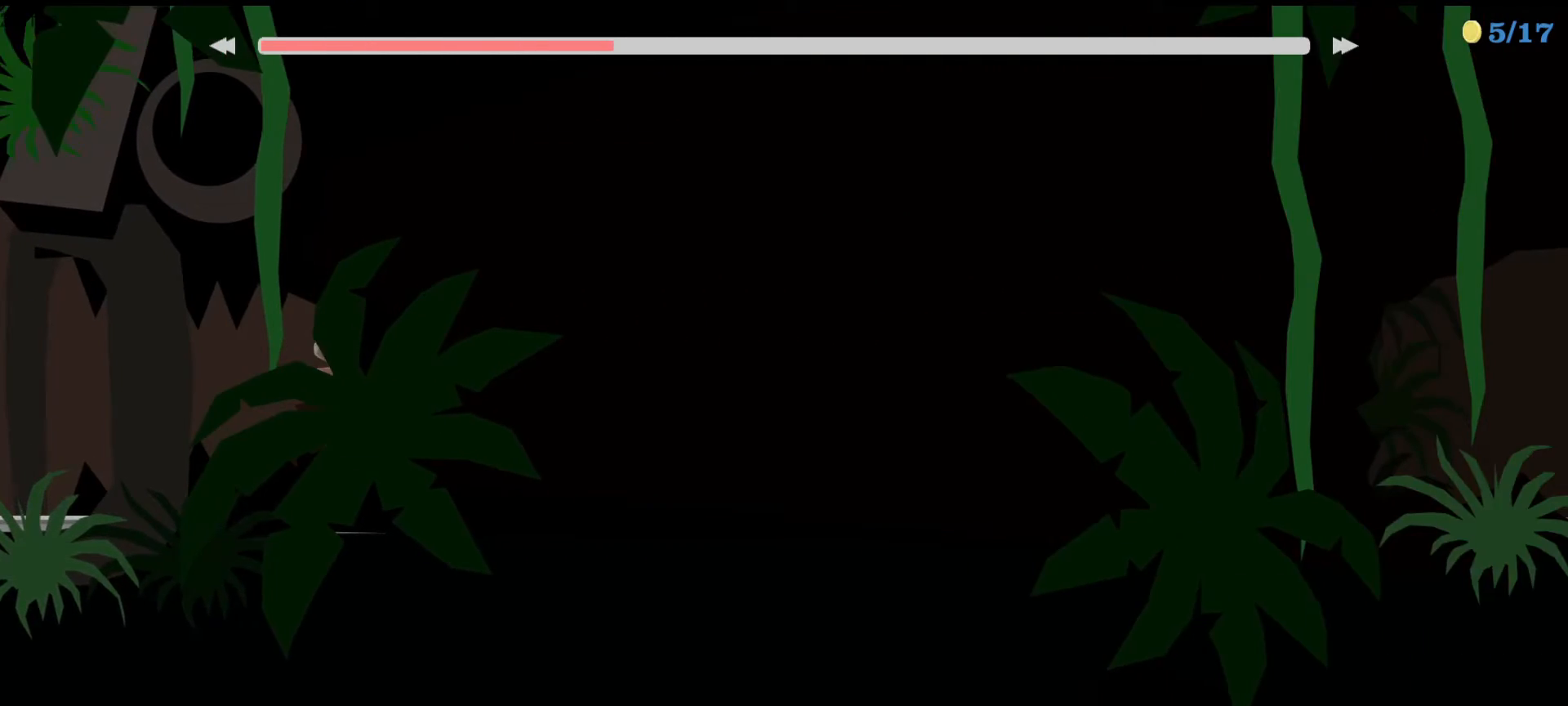
{"keys": ["space", "up"], "events": []}
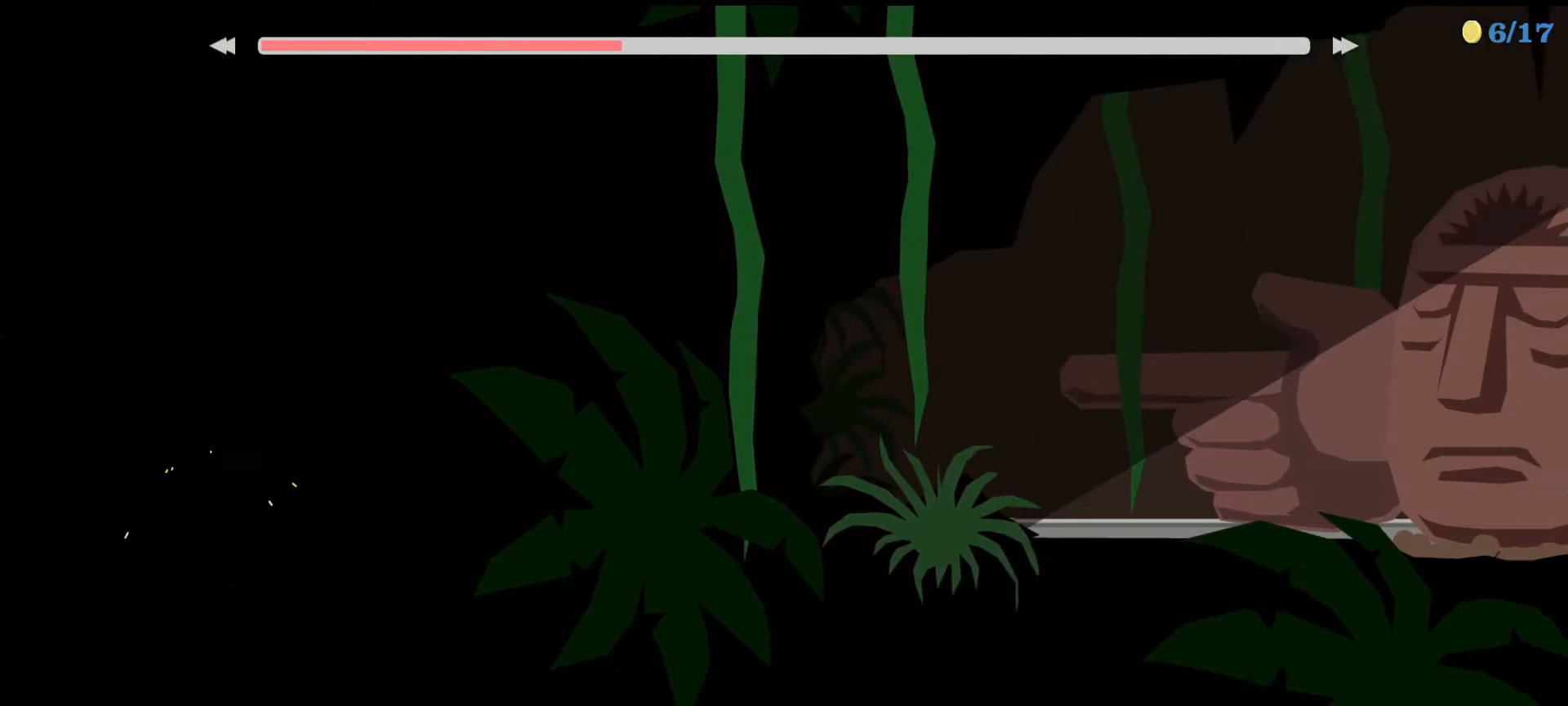
{"keys": ["space", "up"], "events": []}
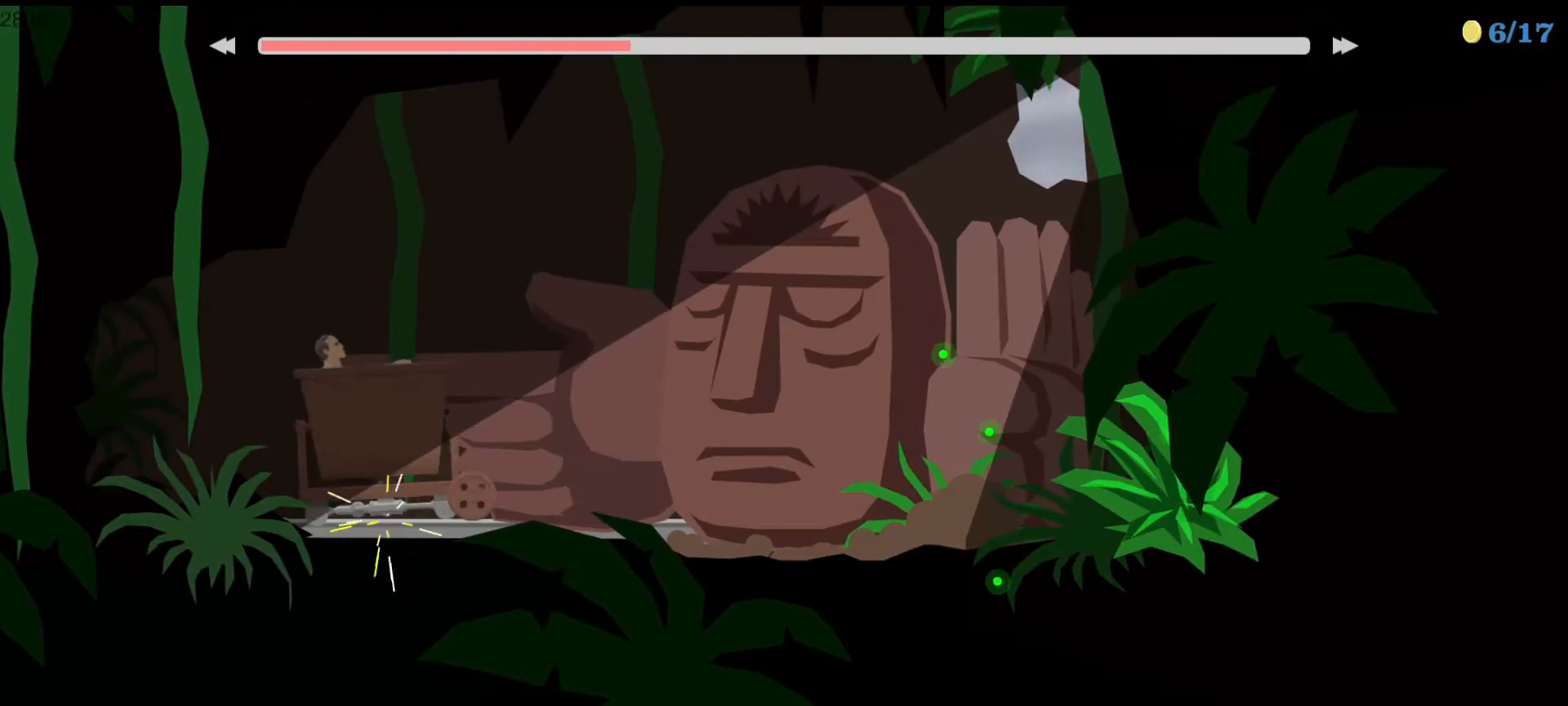
{"keys": ["space", "up"], "events": []}
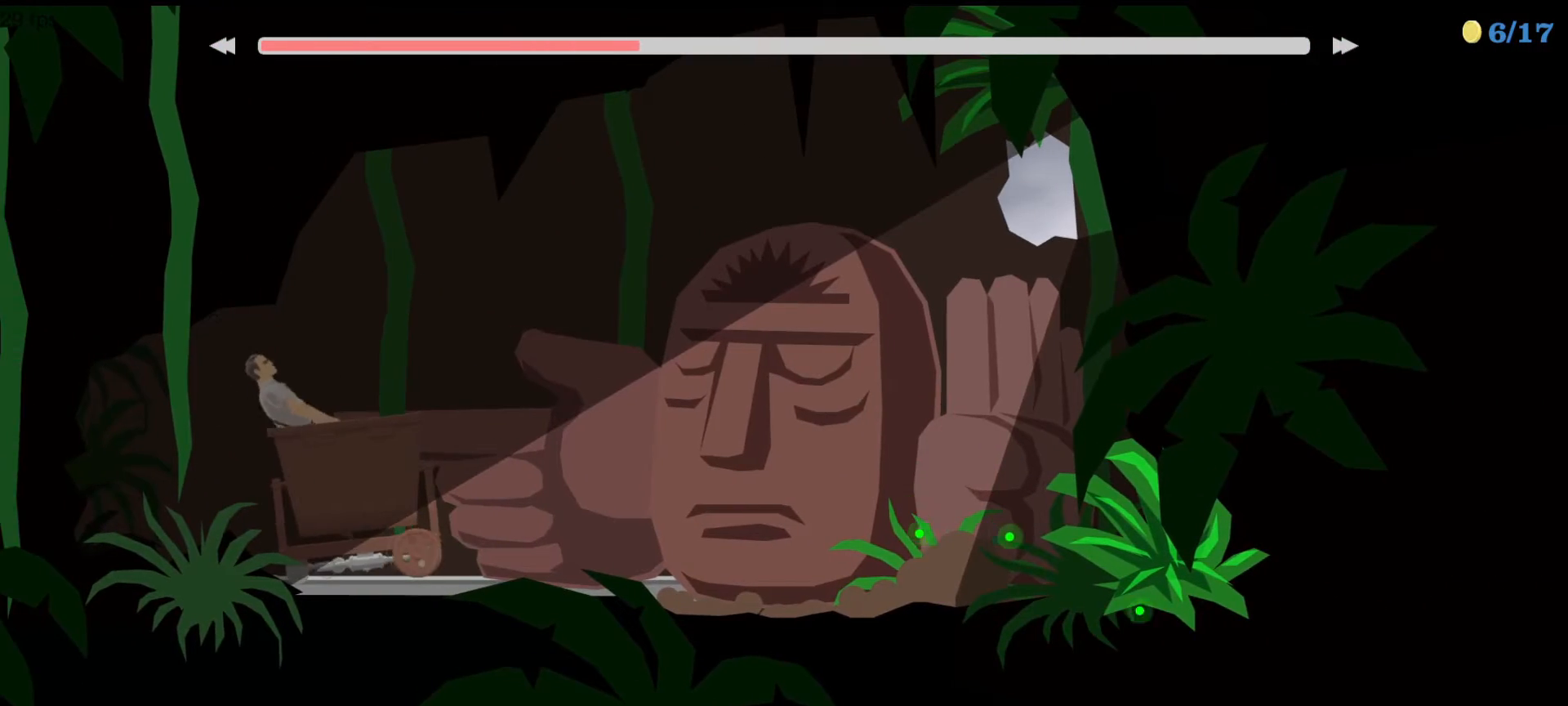
{"keys": ["space", "up"], "events": []}
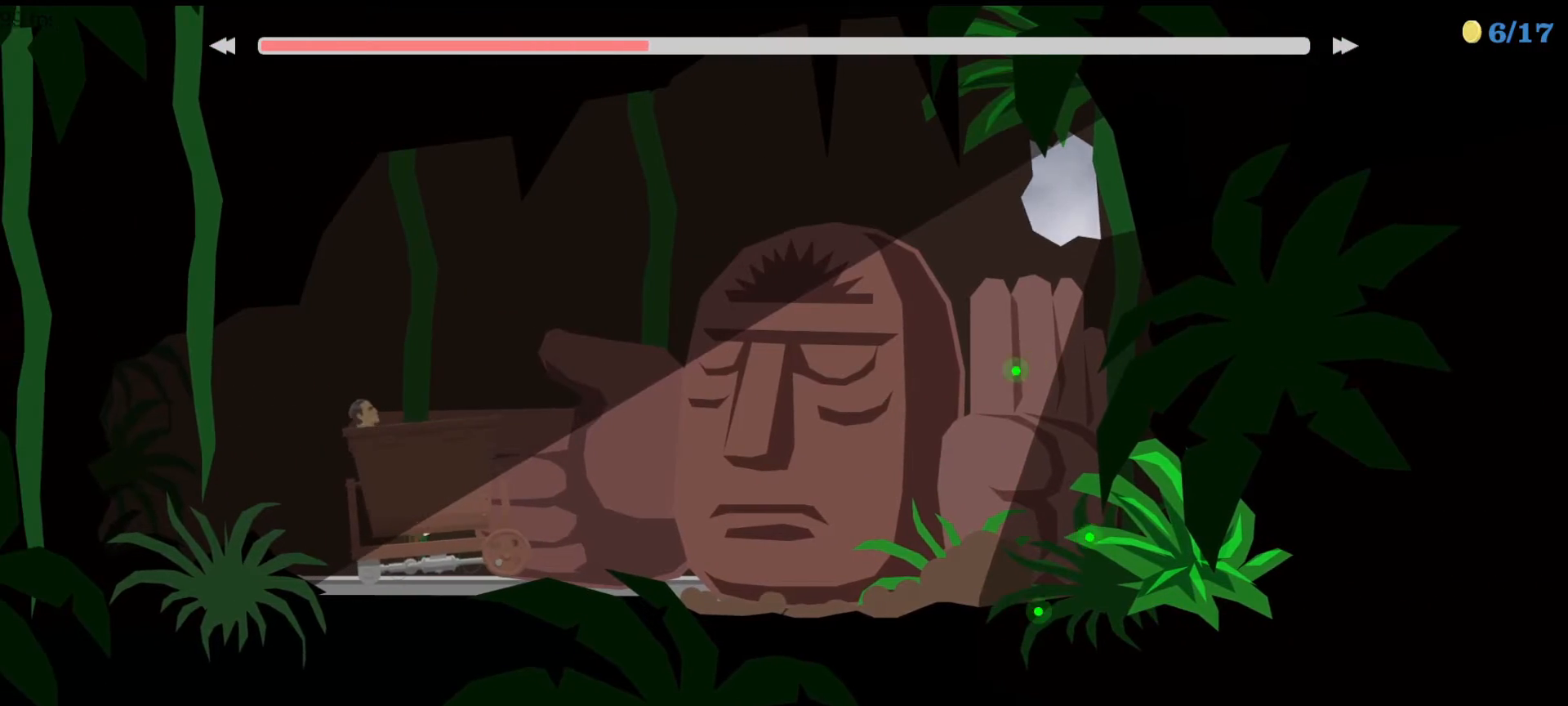
{"keys": ["space", "up"], "events": []}
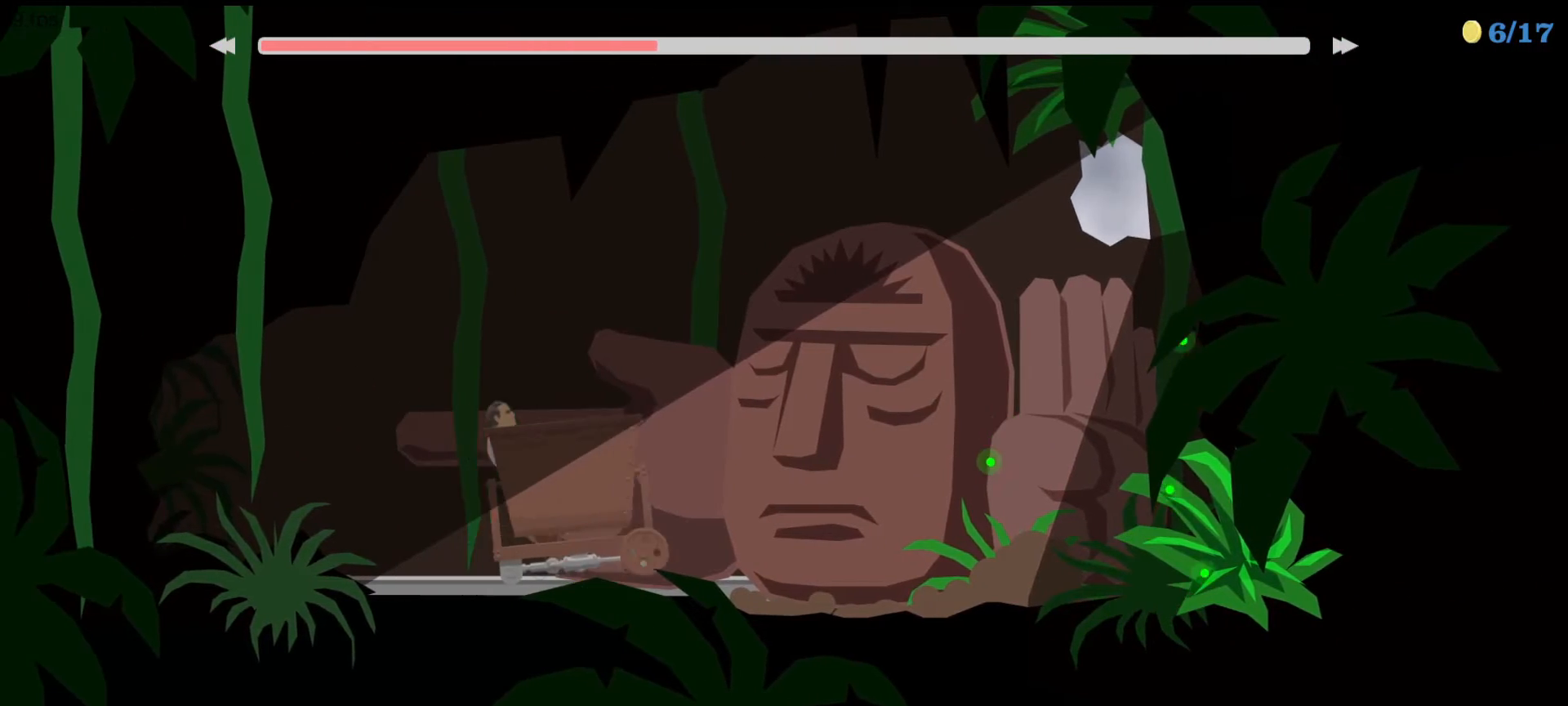
{"keys": ["space", "up"], "events": []}
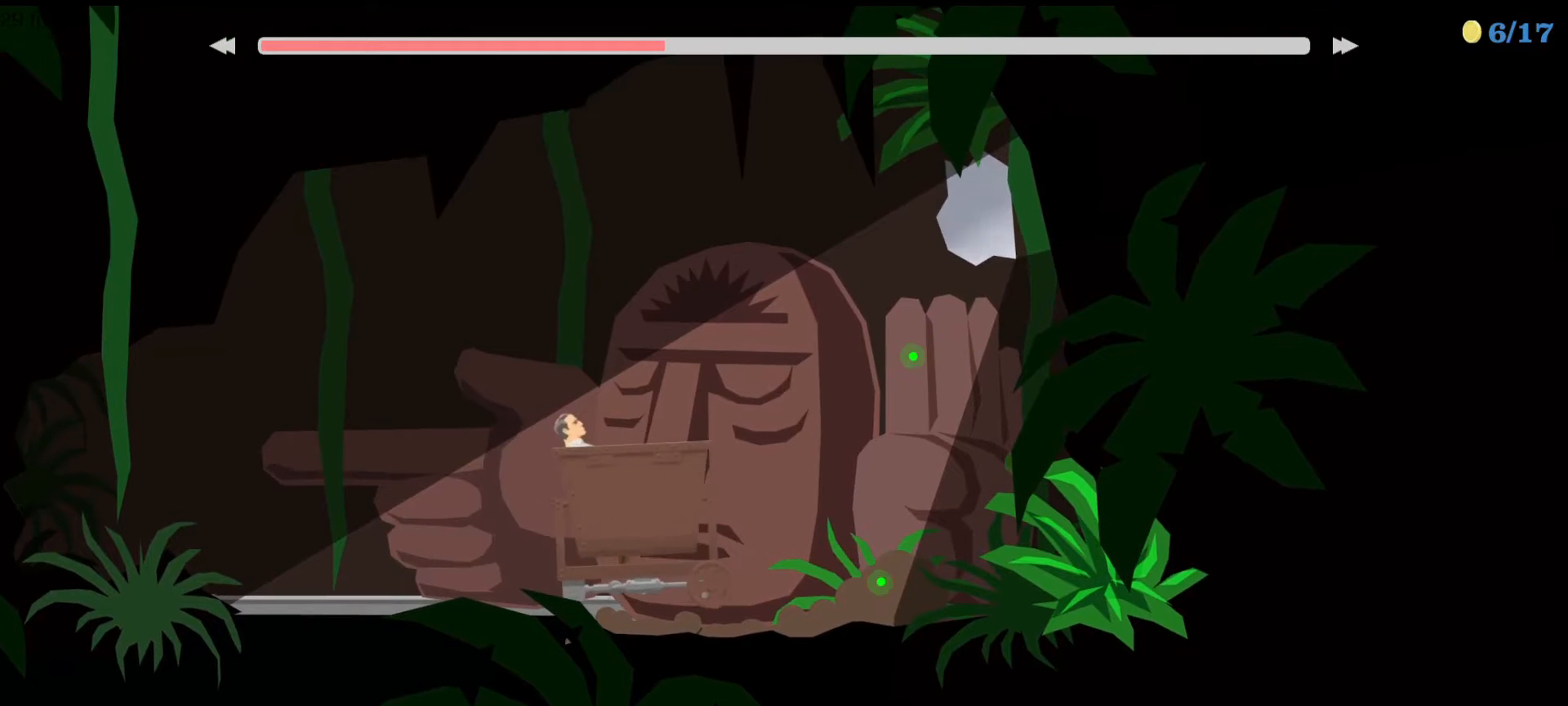
{"keys": ["space", "up"], "events": []}
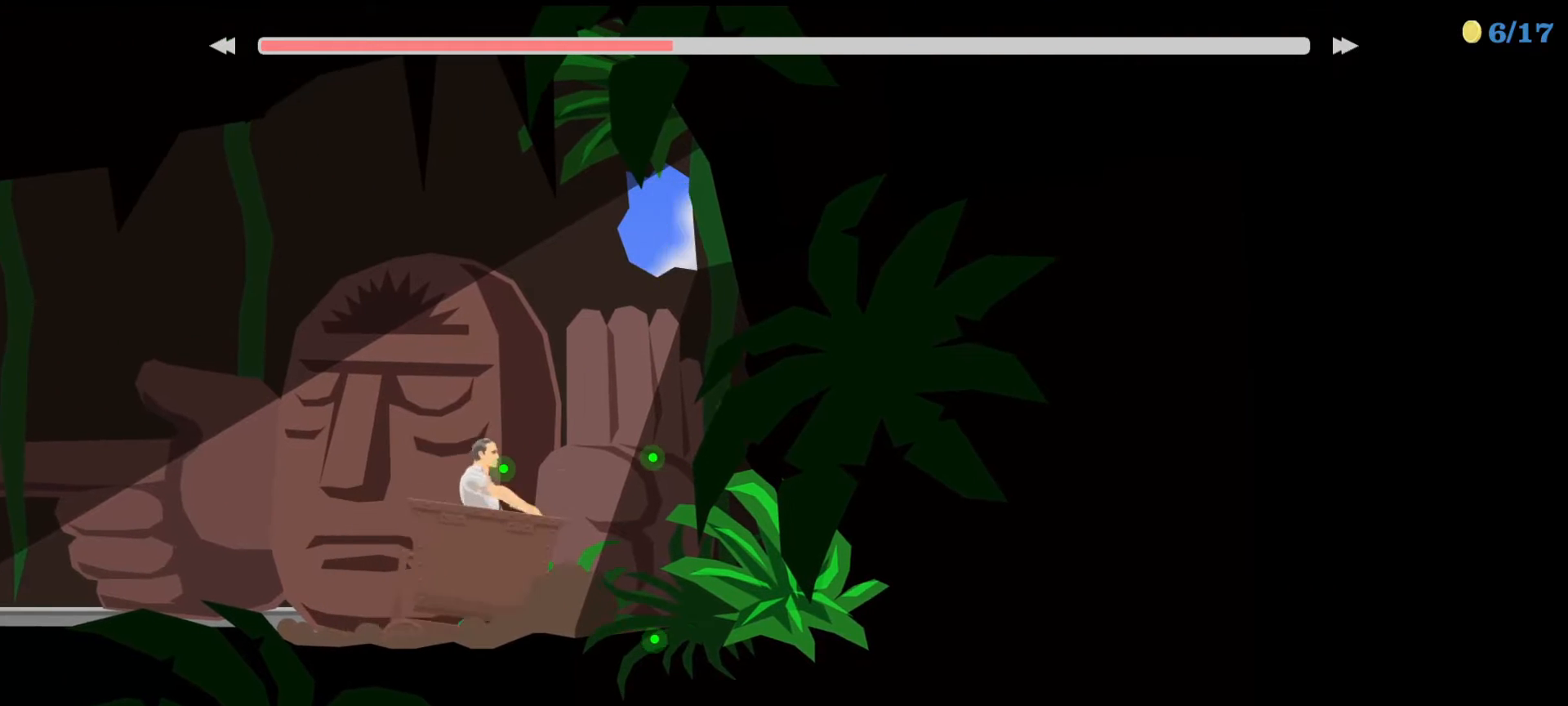
{"keys": ["space", "up"], "events": []}
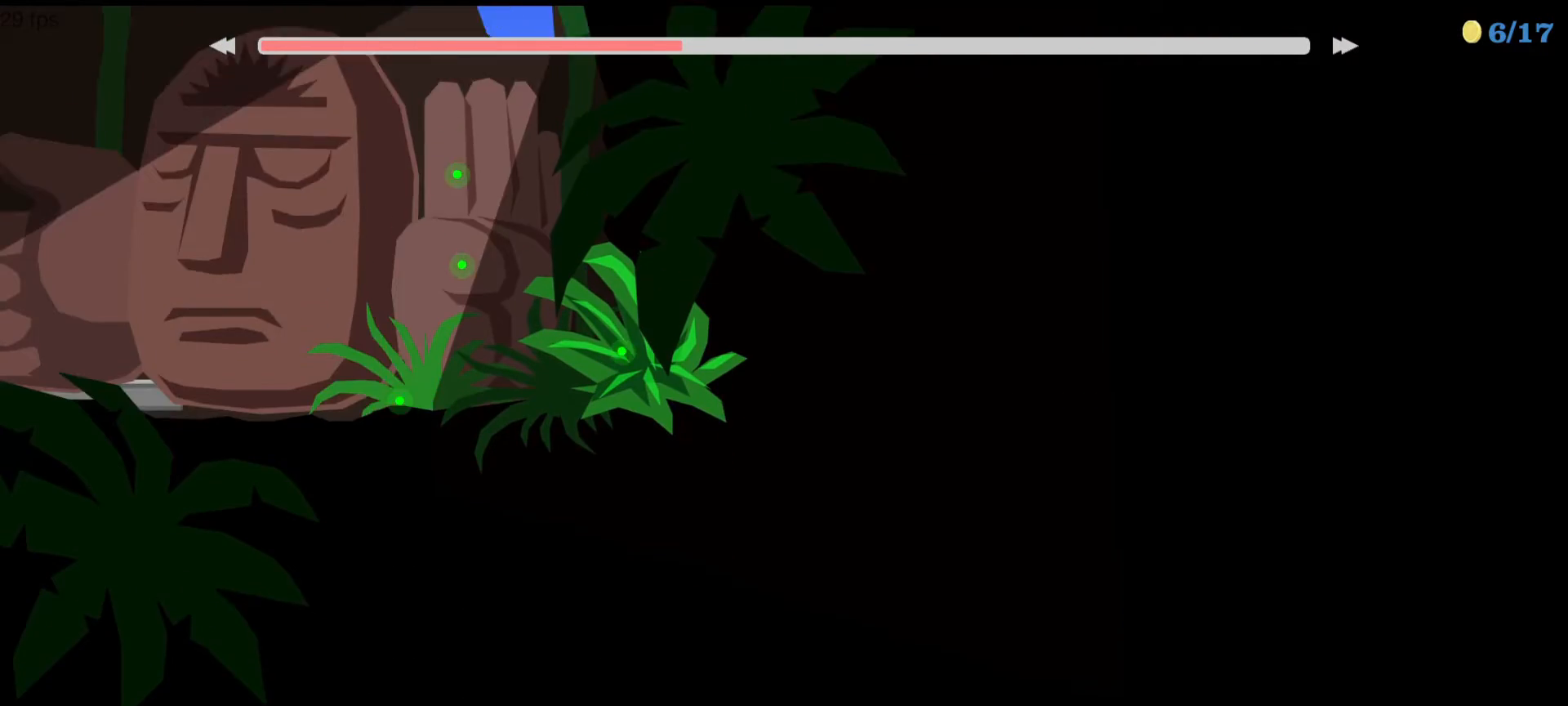
{"keys": ["space", "up"], "events": []}
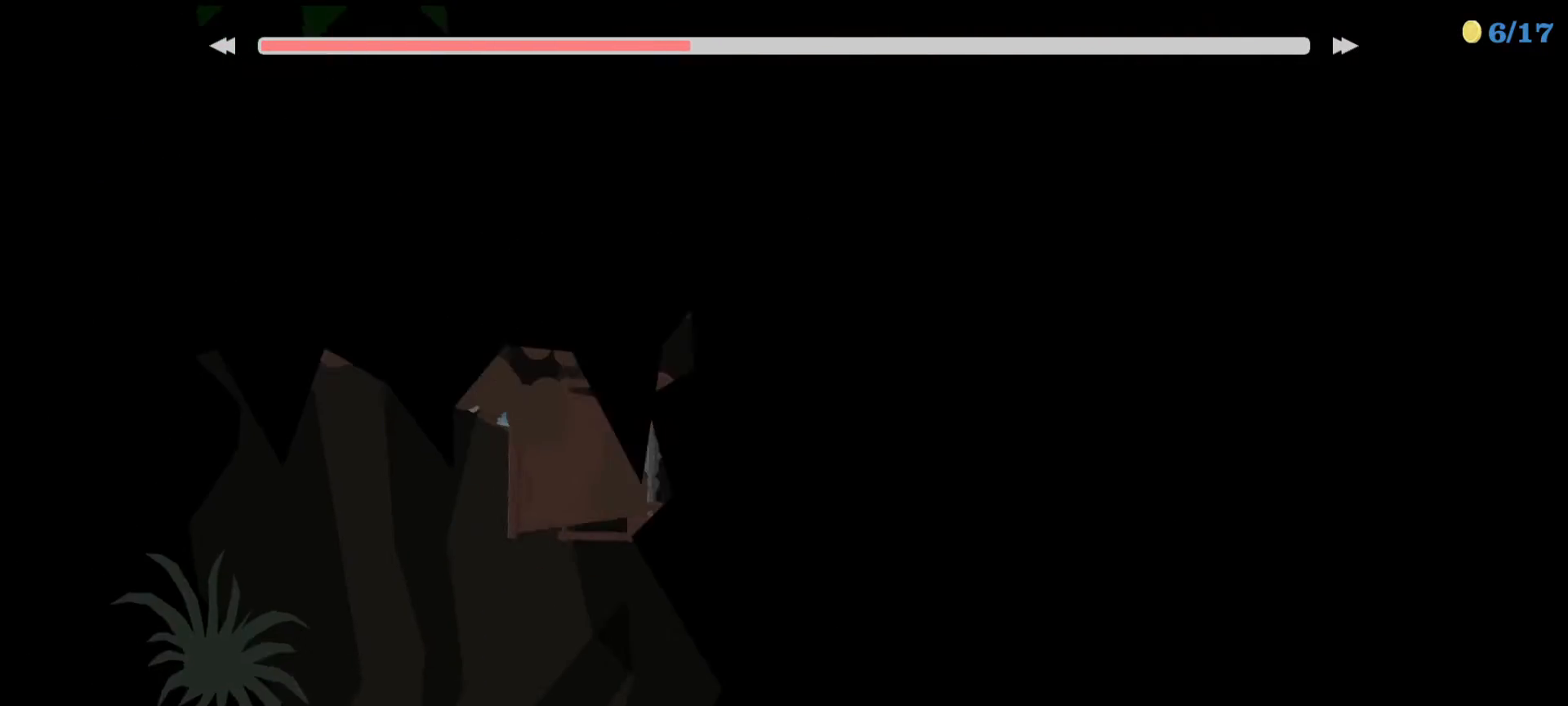
{"keys": ["space", "up"], "events": []}
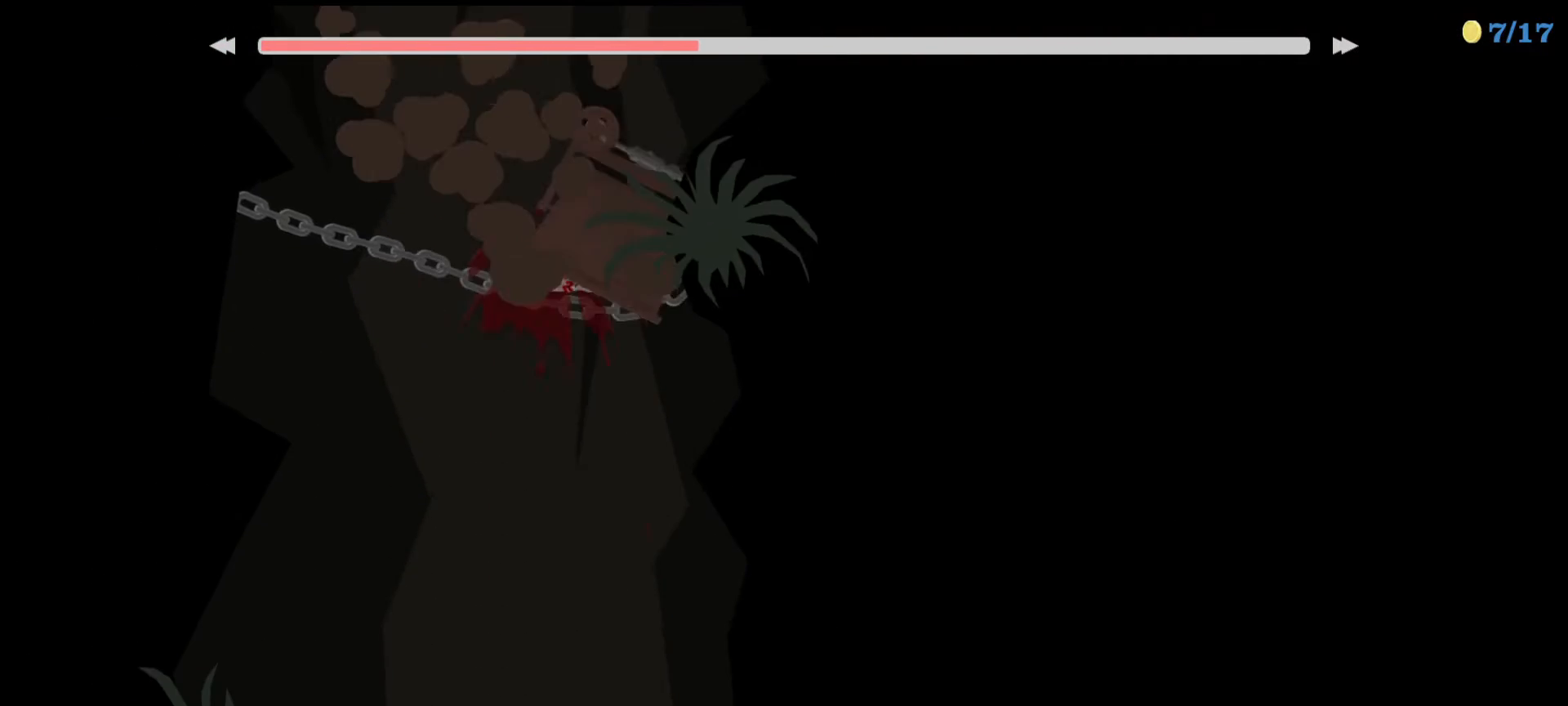
{"keys": ["space", "up"], "events": []}
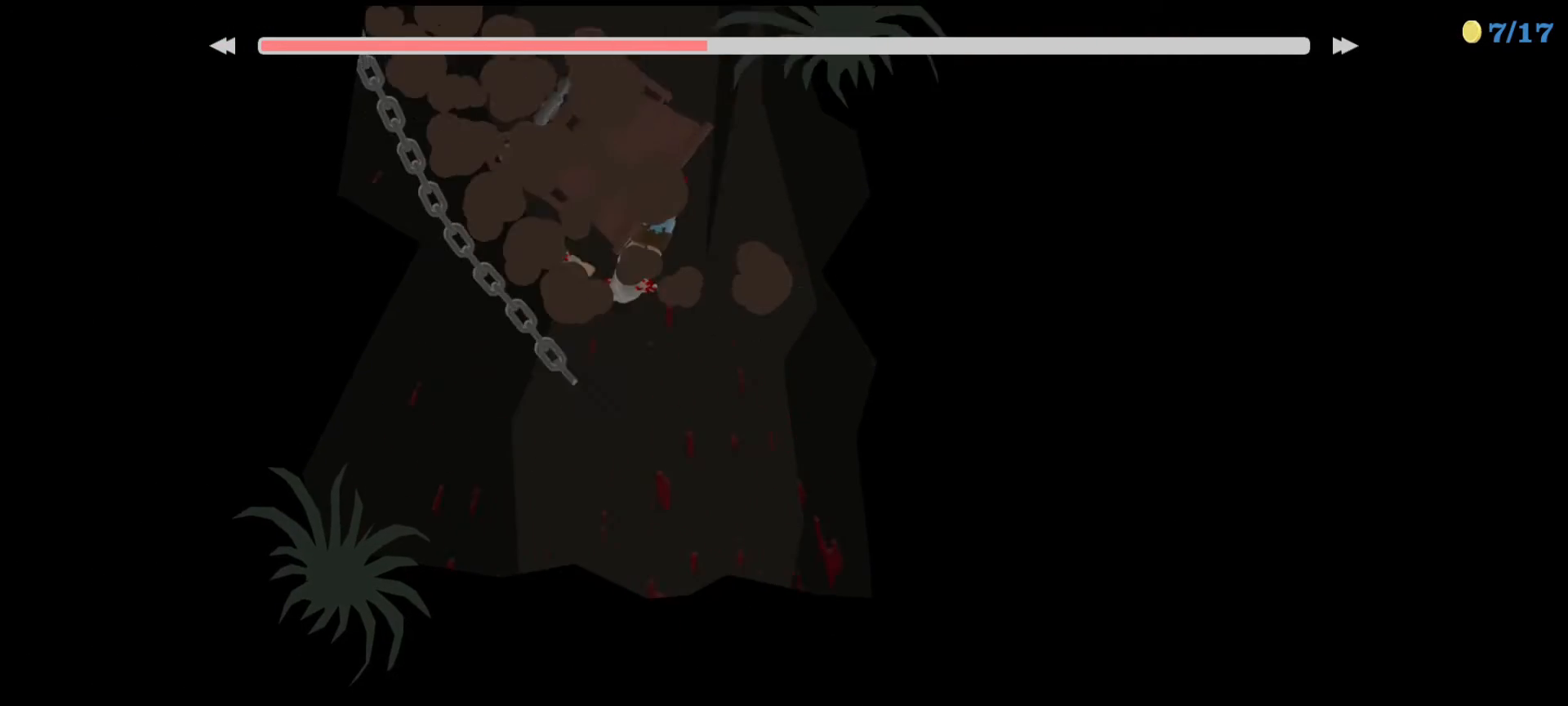
{"keys": ["space", "up"], "events": []}
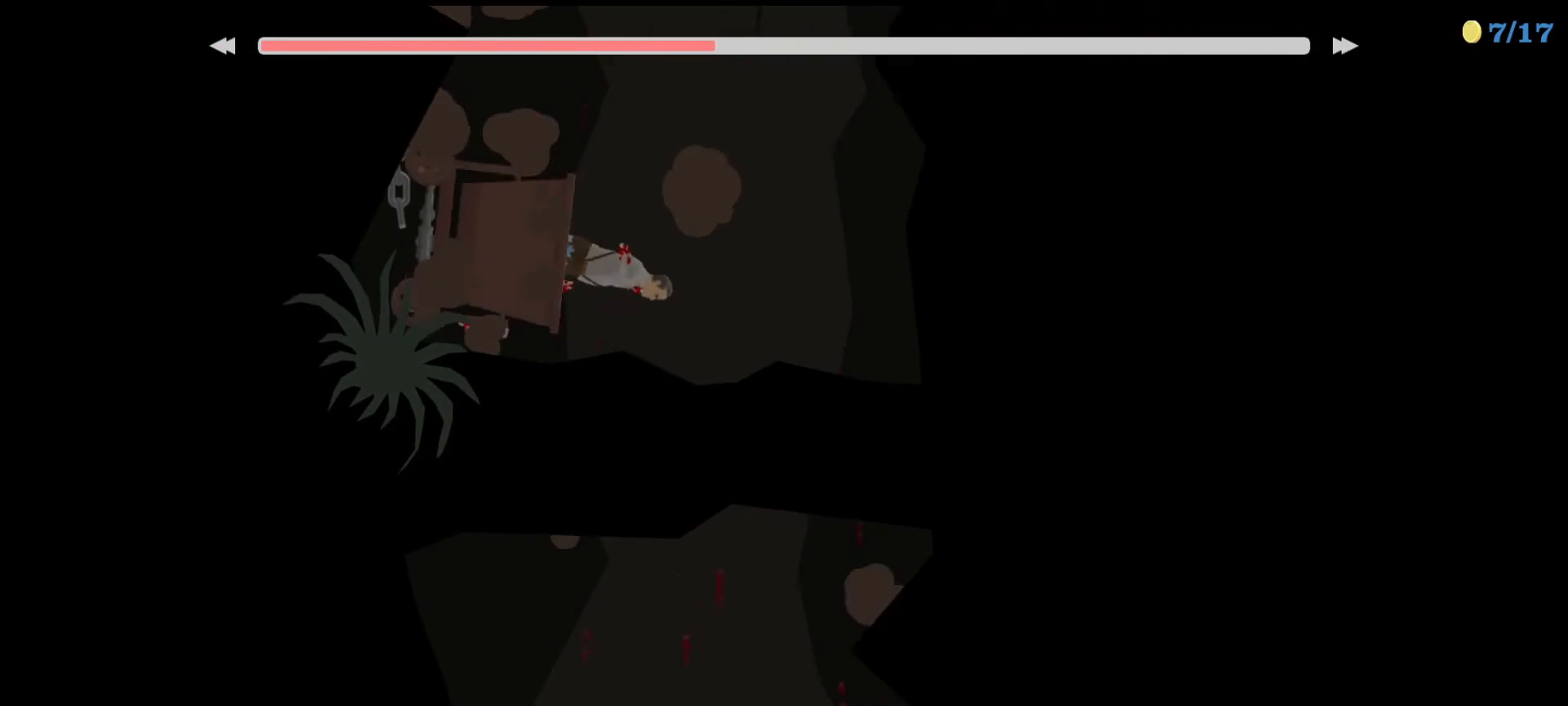
{"keys": ["up"], "events": [[367, "ctrl", "down"], [433, "ctrl", "up"], [467, "space", "up"]]}
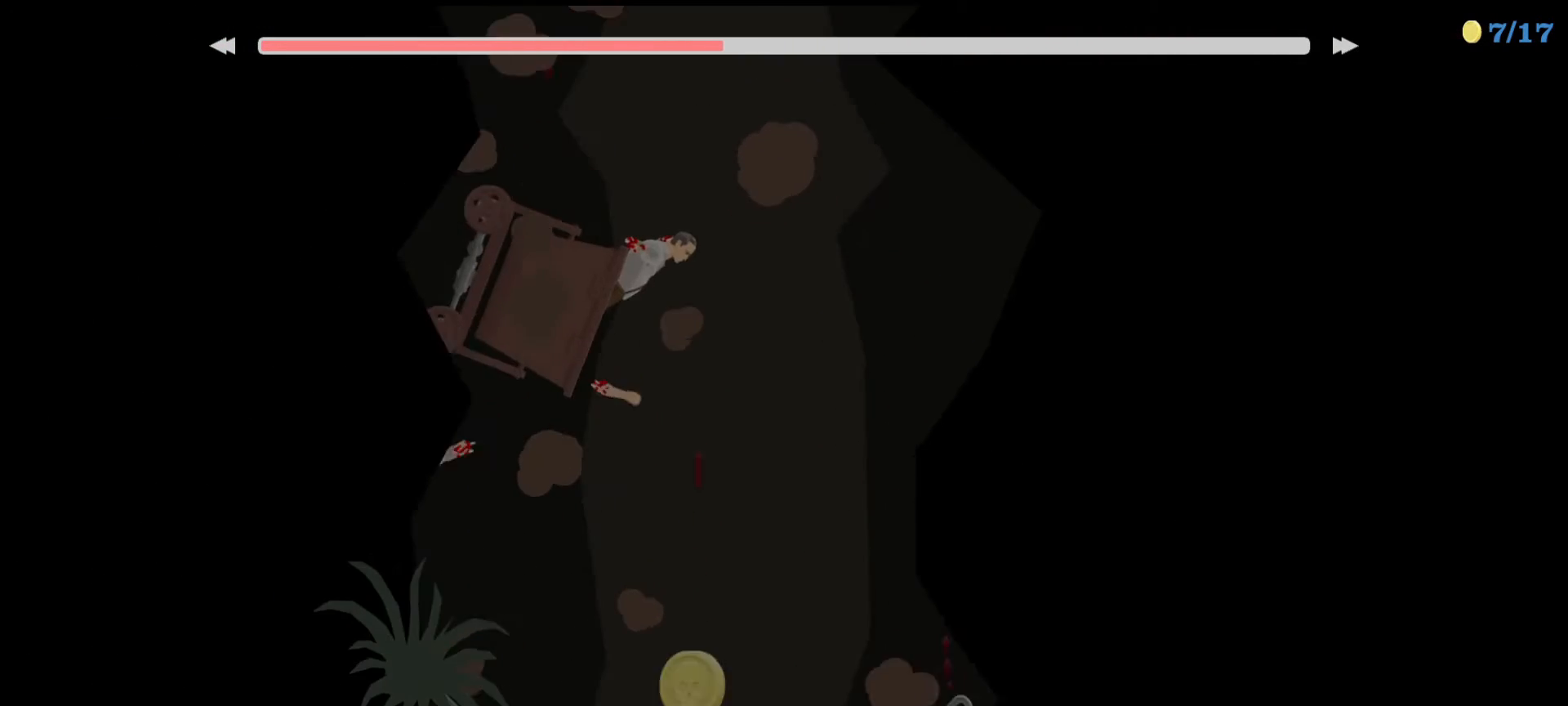
{"keys": ["up"], "events": []}
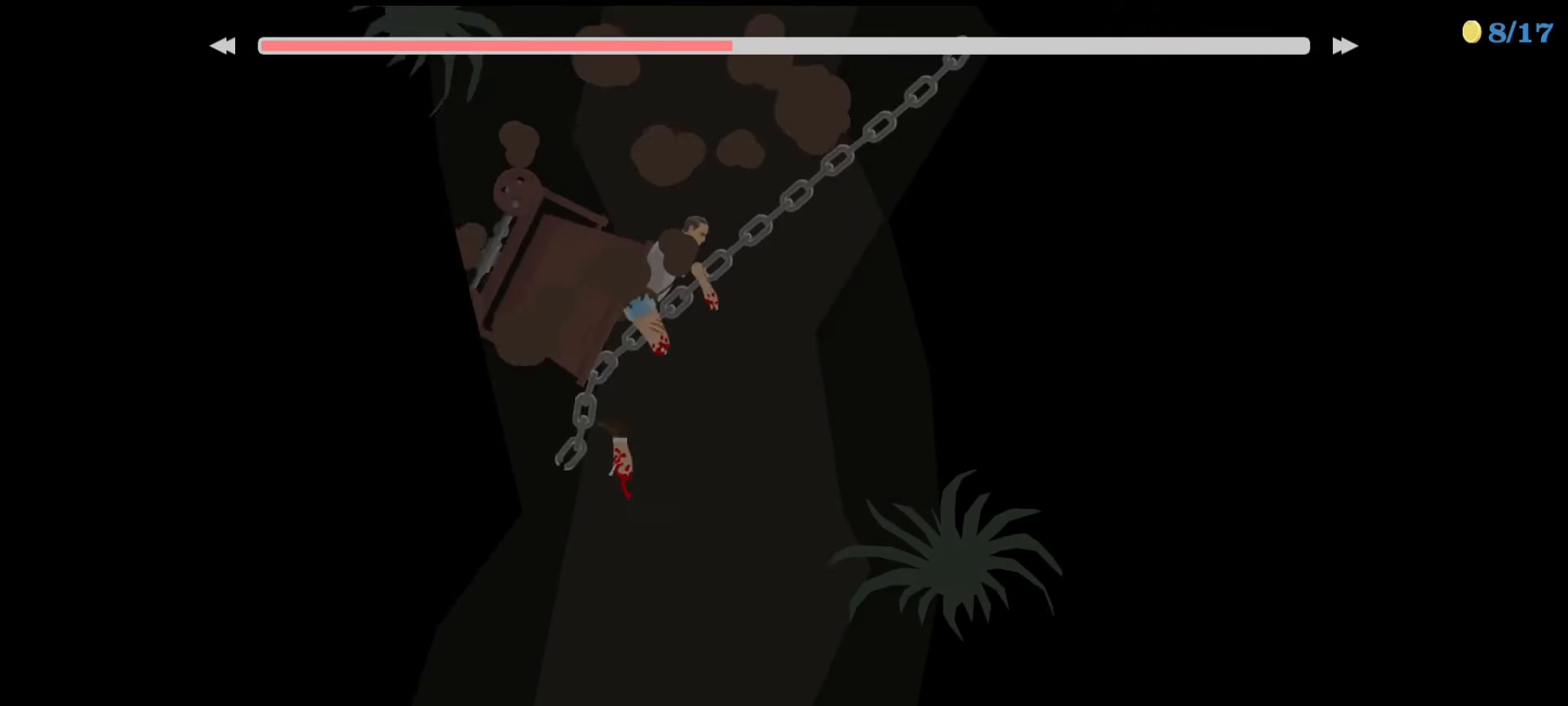
{"keys": ["up"], "events": []}
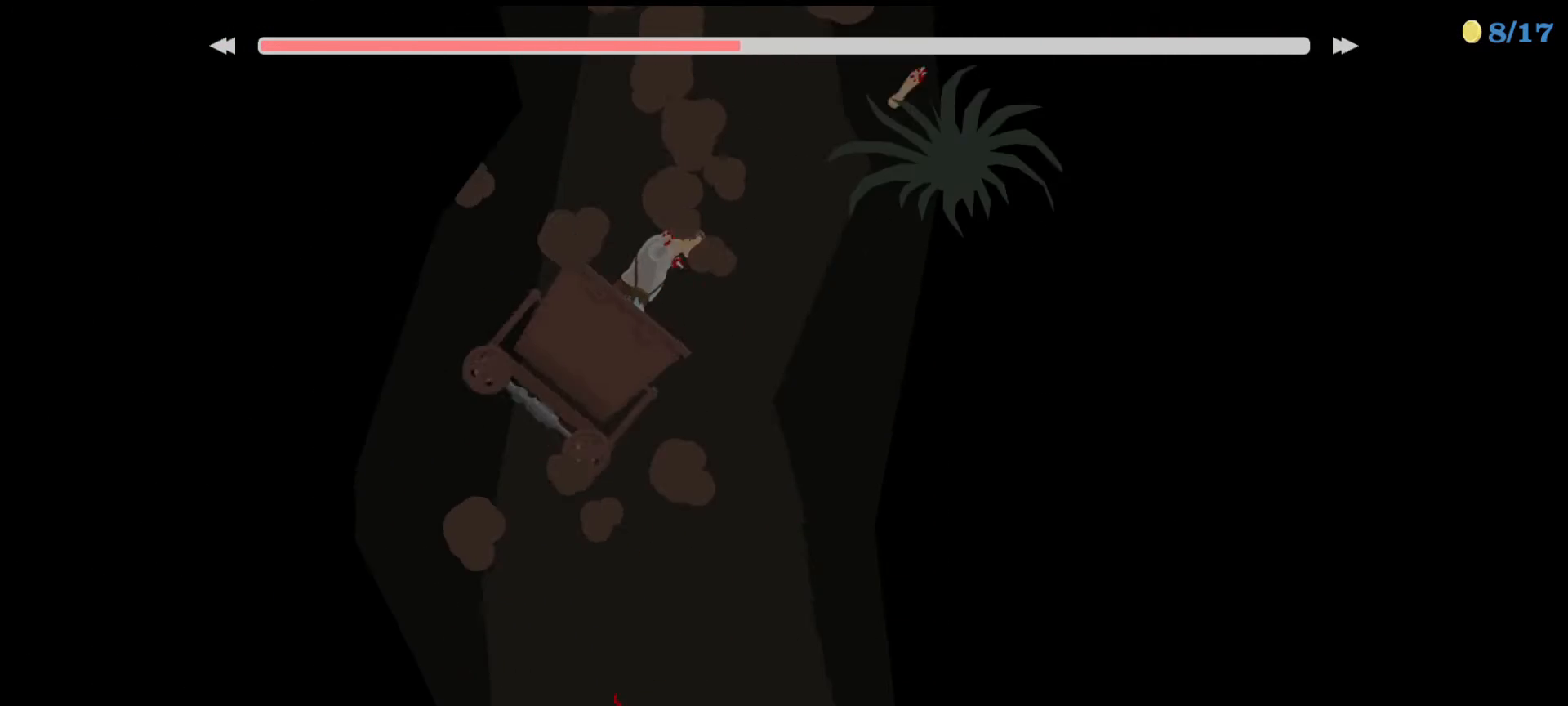
{"keys": ["right"], "events": [[33, "up", "up"], [467, "right", "down"]]}
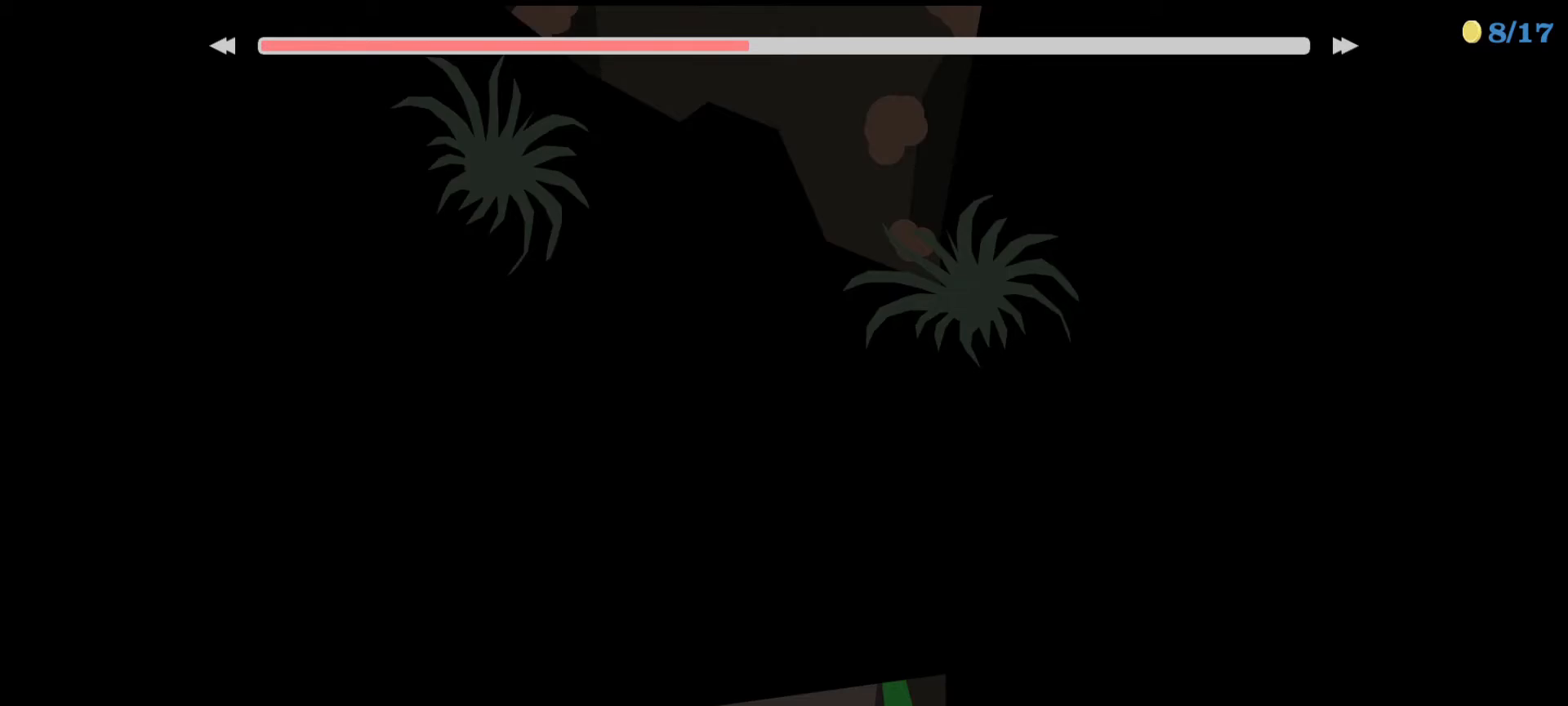
{"keys": [], "events": [[100, "down", "down"], [133, "right", "up"], [300, "down", "up"]]}
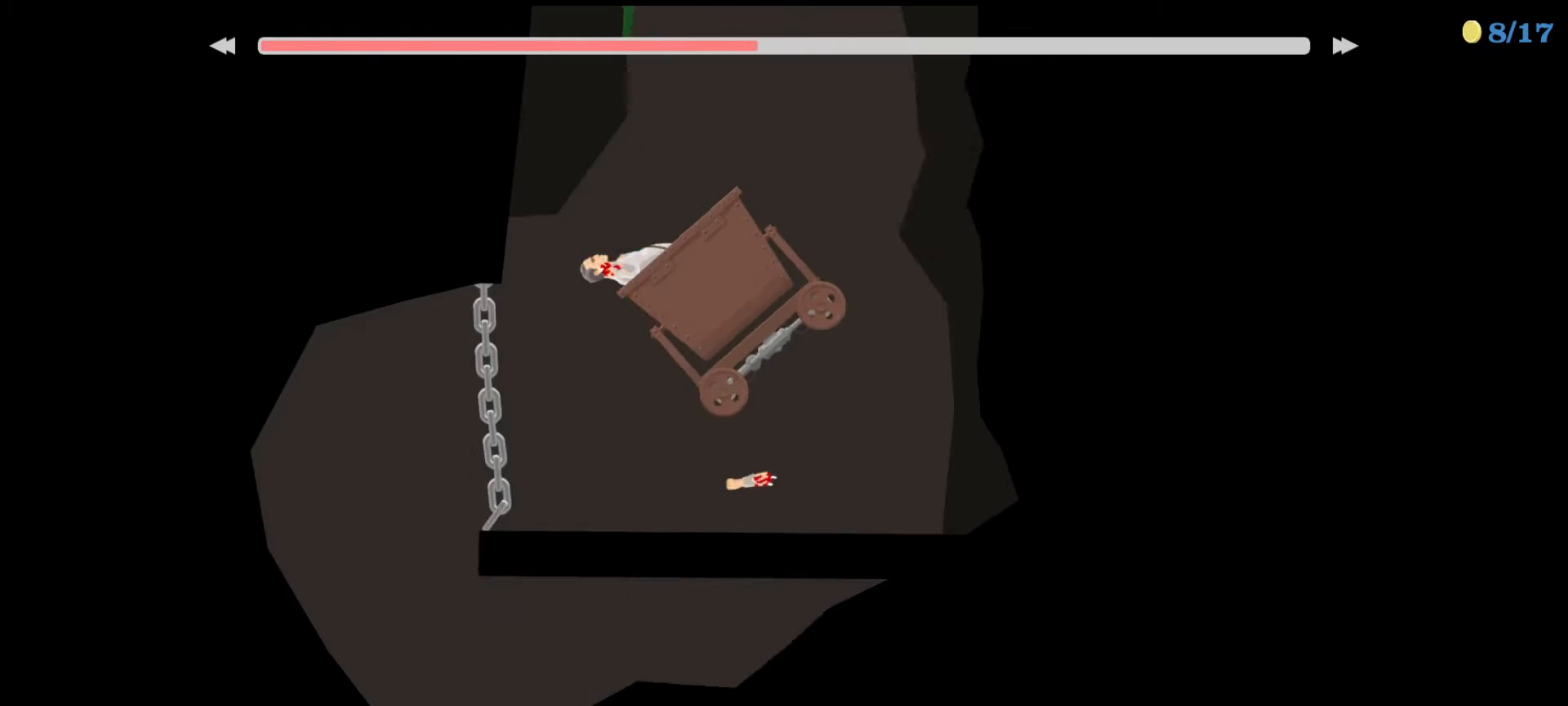
{"keys": [], "events": [[300, "right", "down"], [367, "right", "up"]]}